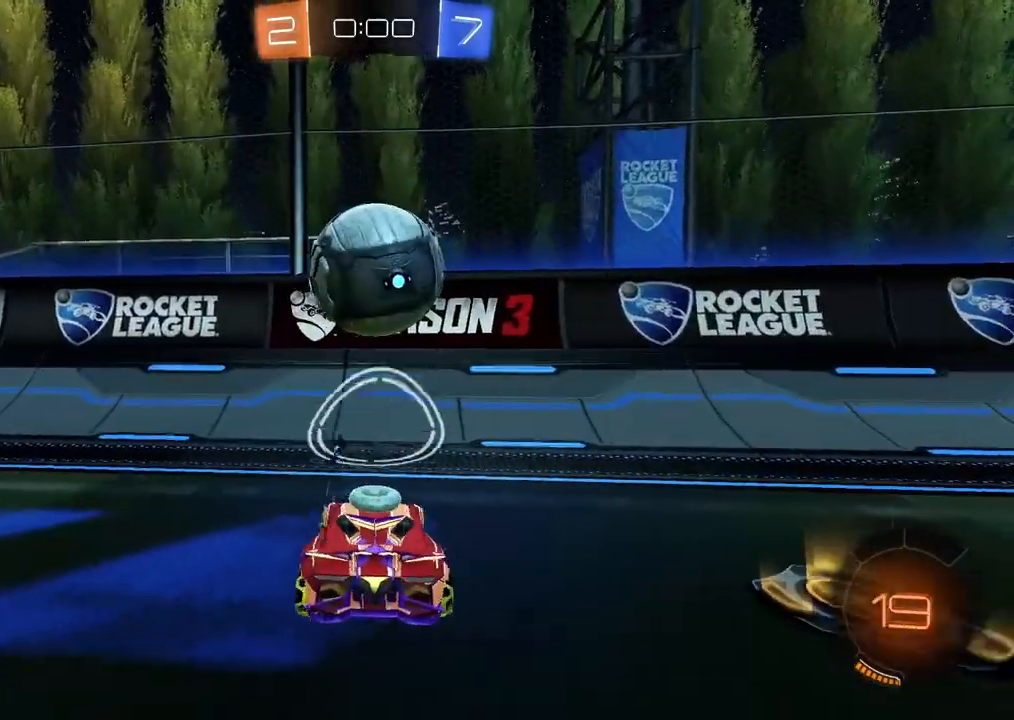
Gameplay with a controller (PlayStation layout); each line is a JSON object with the inputs held at the frame after it (dt_ms = milliseconds from this image to that frame). "events" lists button and stick changes between this image and that frame as [ms after this image, input, new state], when the widget could be followed in between. Not read: L2.
{"dt_ms": 500, "buttons": ["R2"], "left_stick": "center", "right_stick": "center", "events": [[50, "R2", "down"], [100, "left_stick", "left"], [300, "left_stick", "center"], [367, "CROSS", "down"], [500, "CROSS", "up"]]}
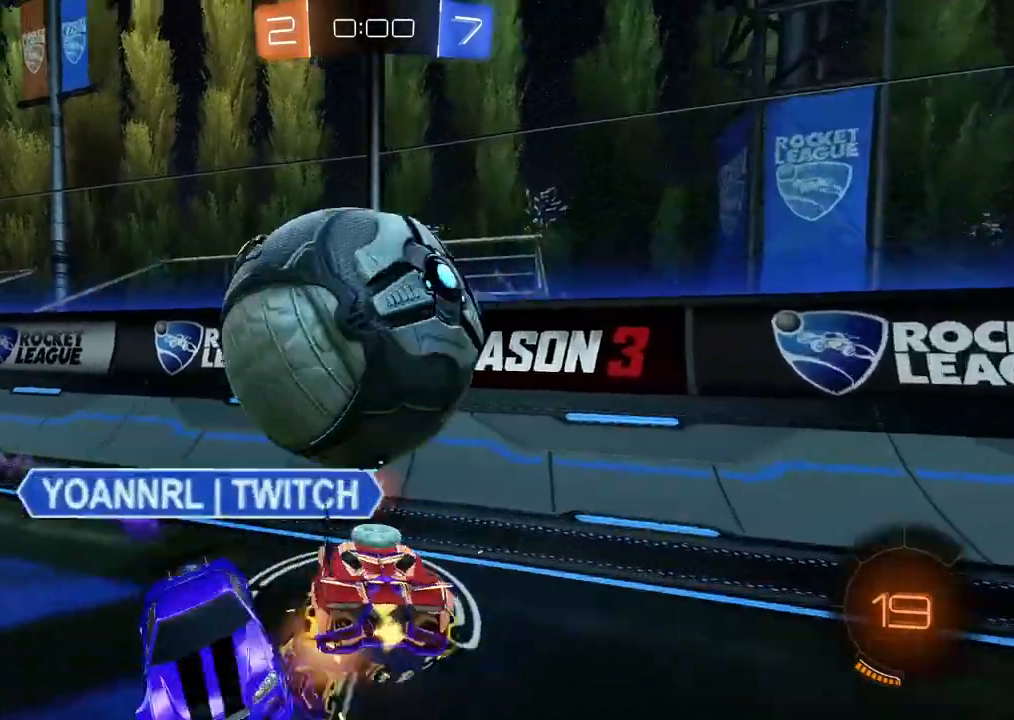
{"dt_ms": 1000, "buttons": ["R2"], "left_stick": "down", "right_stick": "center", "events": [[217, "left_stick", "down-left"], [333, "L1", "down"], [333, "left_stick", "left"], [500, "L1", "up"], [650, "left_stick", "center"], [867, "left_stick", "down"]]}
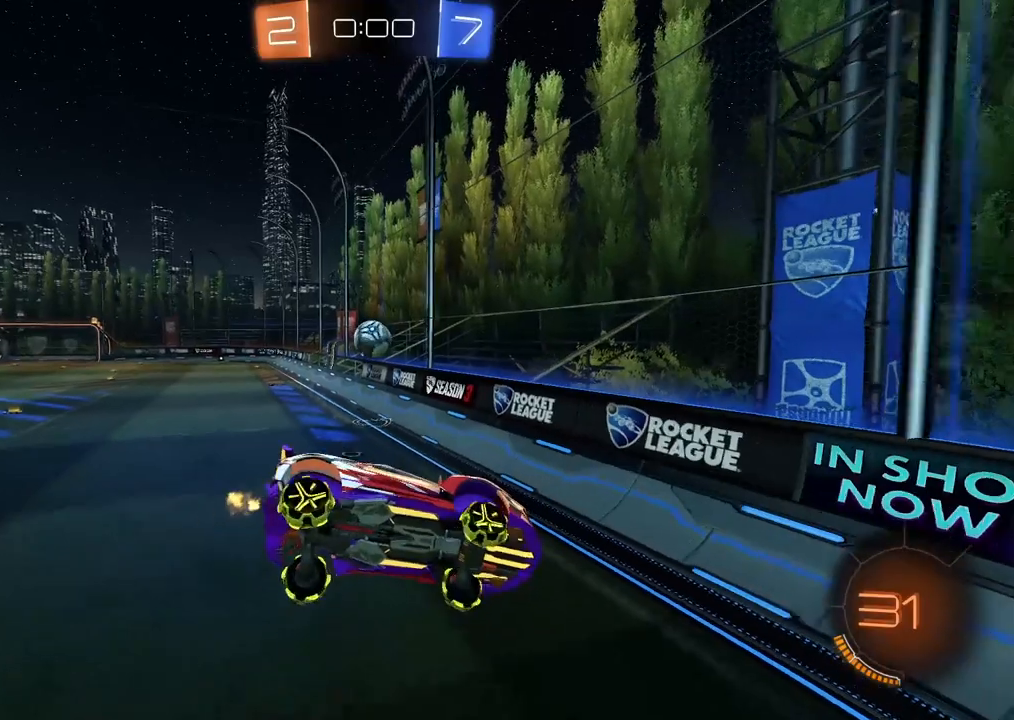
{"dt_ms": 500, "buttons": ["R2"], "left_stick": "center", "right_stick": "center", "events": [[83, "left_stick", "center"]]}
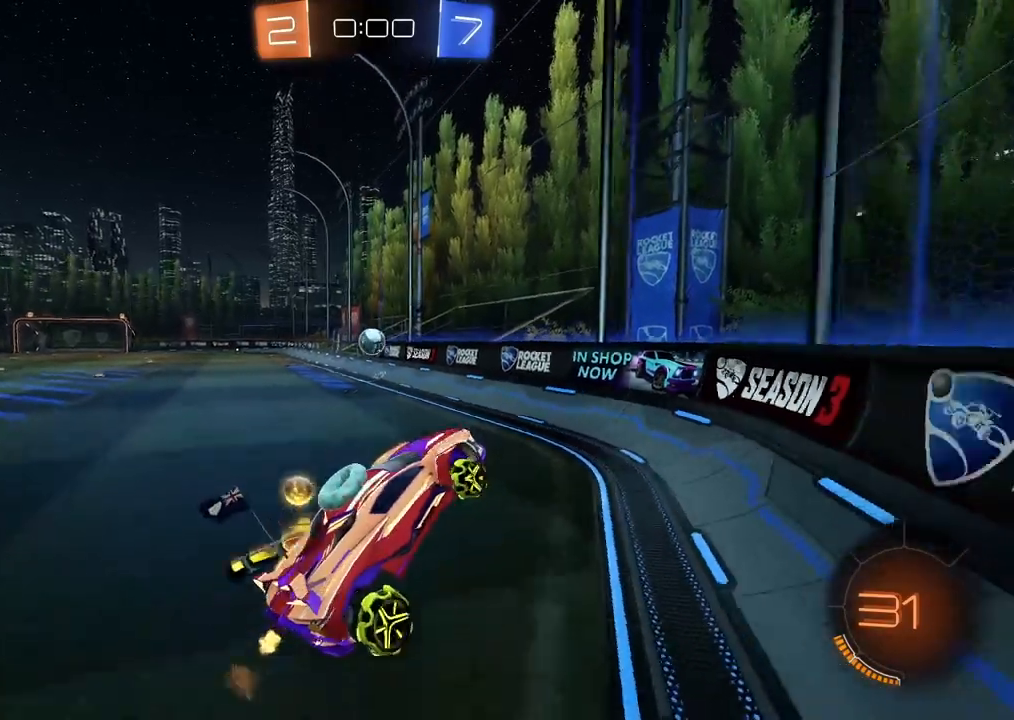
{"dt_ms": 500, "buttons": ["R2"], "left_stick": "up", "right_stick": "center", "events": [[17, "left_stick", "up"], [133, "CROSS", "down"], [317, "CROSS", "up"]]}
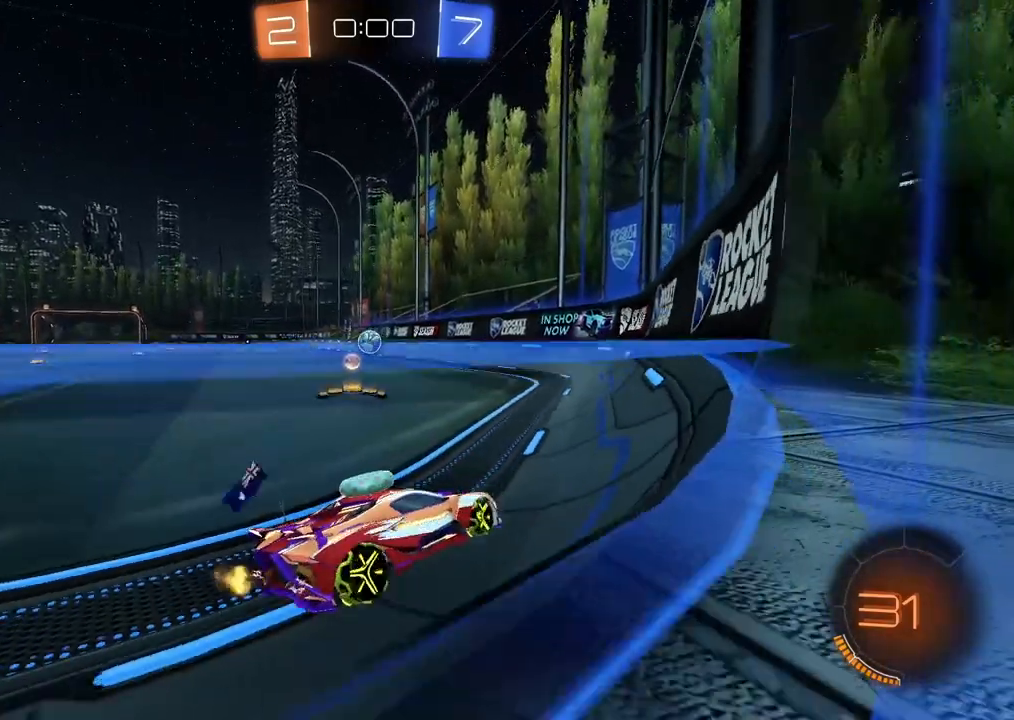
{"dt_ms": 500, "buttons": ["R2"], "left_stick": "center", "right_stick": "center", "events": [[50, "left_stick", "up-left"], [467, "left_stick", "center"]]}
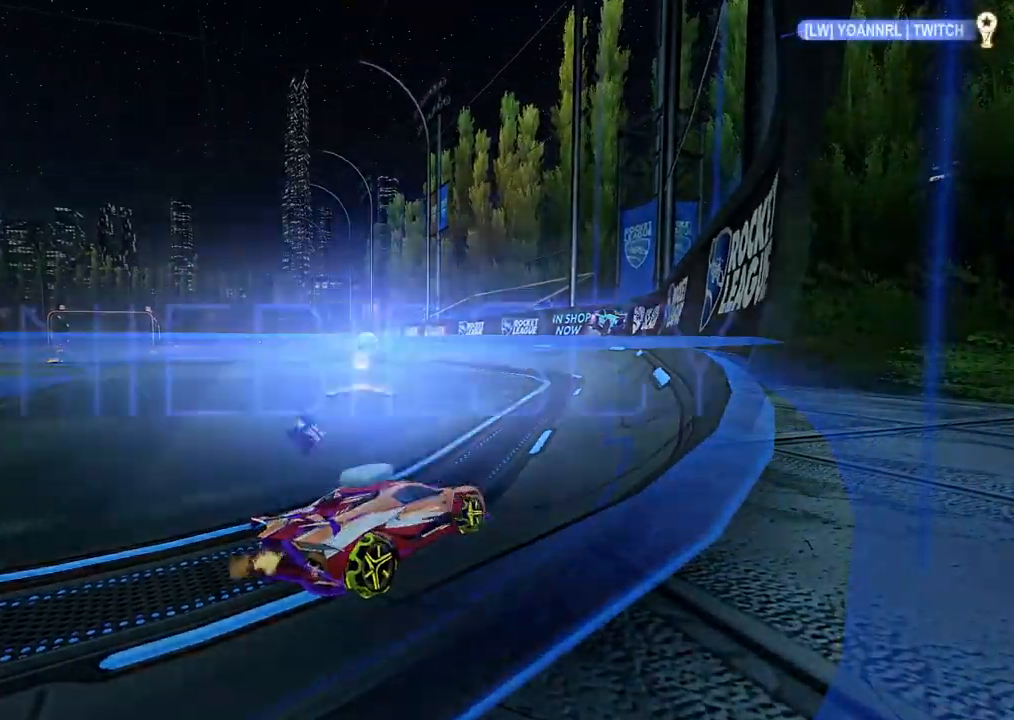
{"dt_ms": 500, "buttons": [], "left_stick": "center", "right_stick": "center", "events": [[150, "R2", "up"]]}
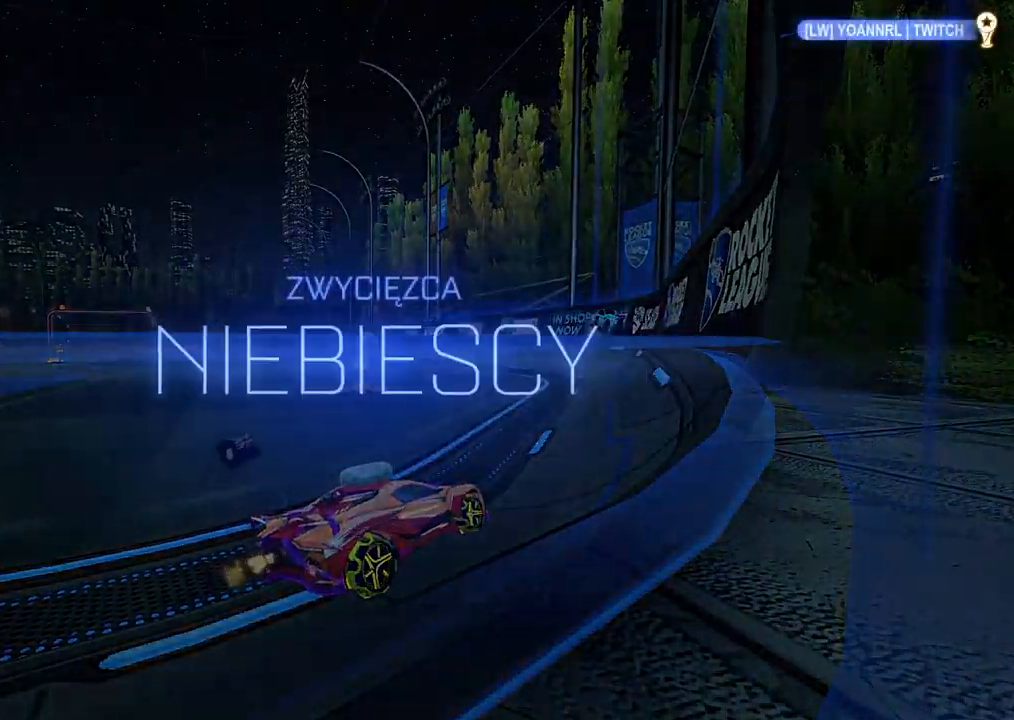
{"dt_ms": 500, "buttons": [], "left_stick": "center", "right_stick": "center", "events": []}
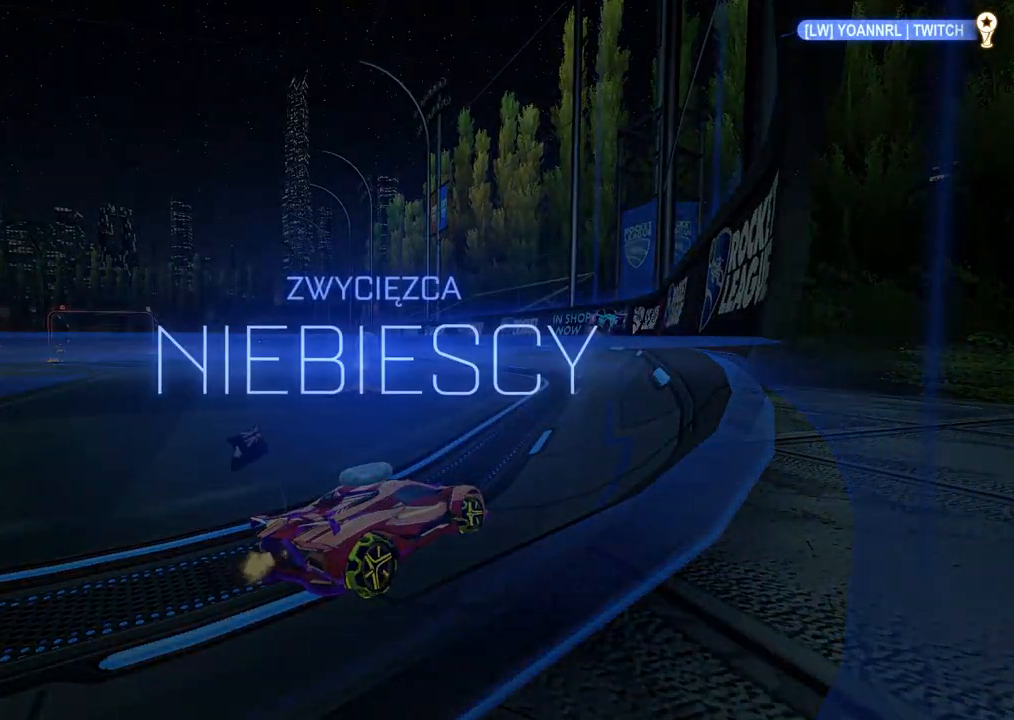
{"dt_ms": 500, "buttons": [], "left_stick": "center", "right_stick": "left", "events": [[383, "right_stick", "left"]]}
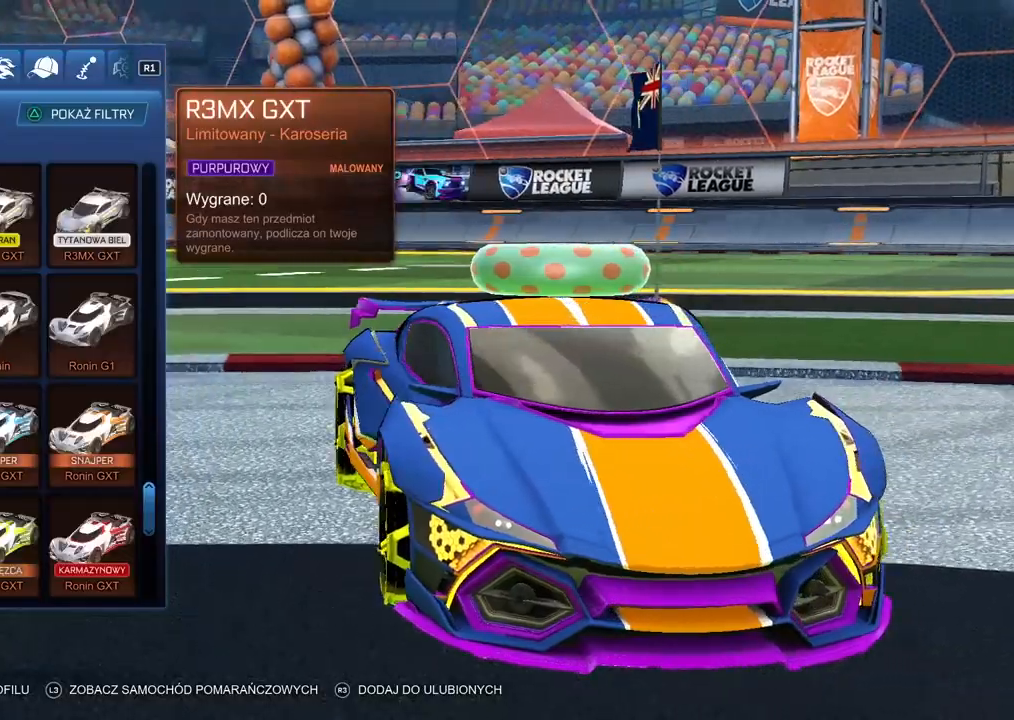
{"dt_ms": 500, "buttons": [], "left_stick": "center", "right_stick": "left", "events": []}
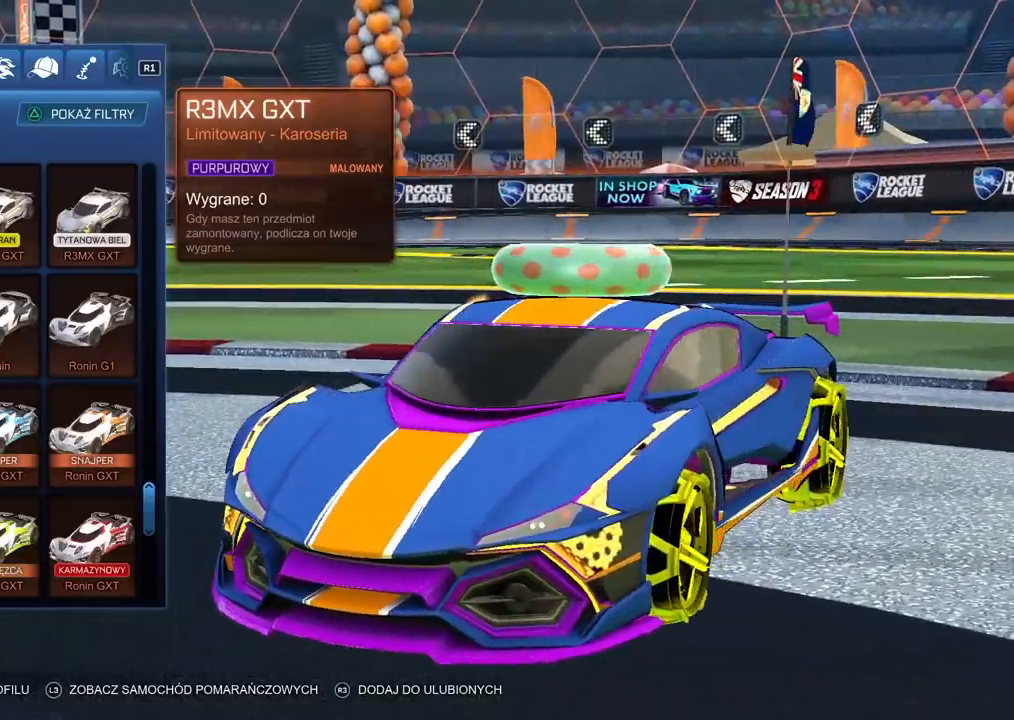
{"dt_ms": 500, "buttons": [], "left_stick": "center", "right_stick": "center", "events": [[500, "right_stick", "center"]]}
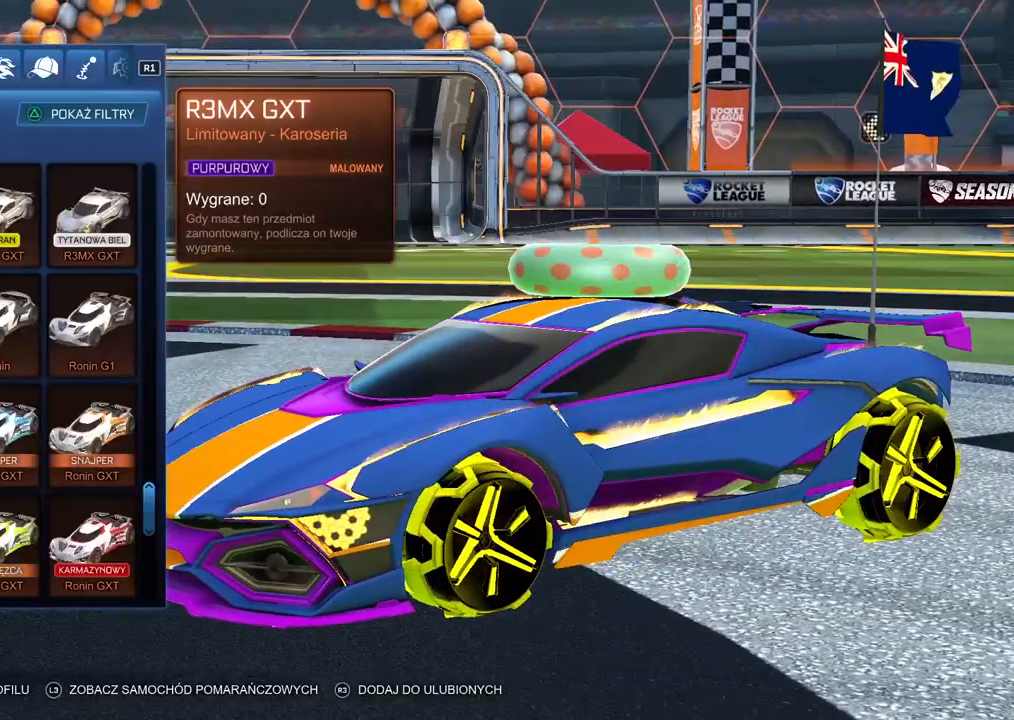
{"dt_ms": 500, "buttons": [], "left_stick": "center", "right_stick": "center", "events": []}
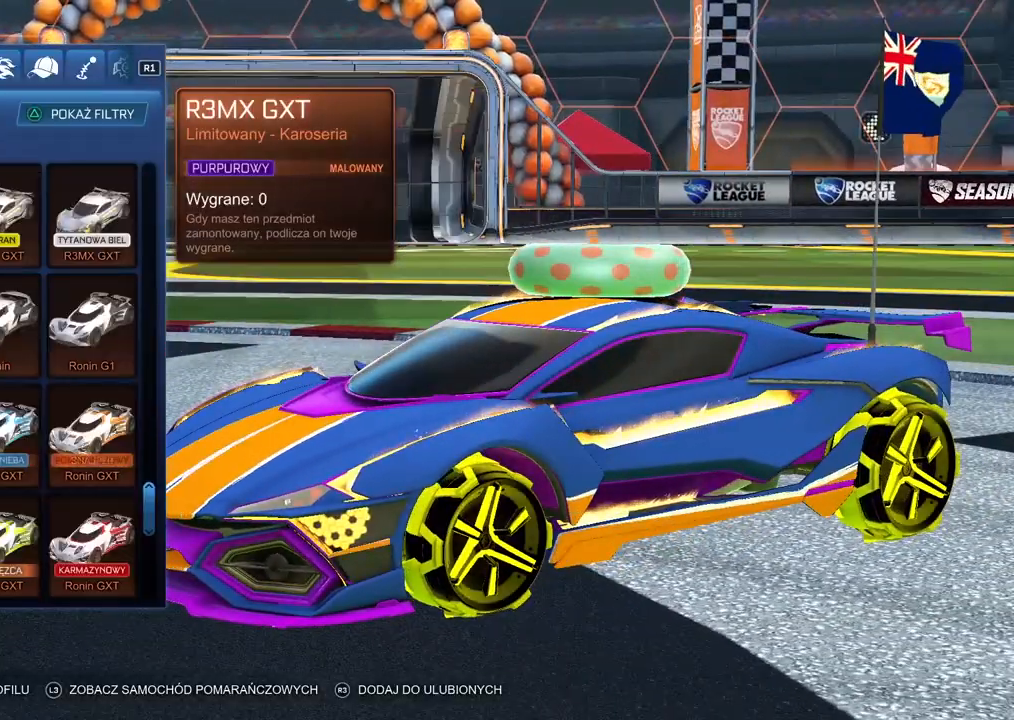
{"dt_ms": 500, "buttons": [], "left_stick": "center", "right_stick": "left", "events": [[433, "right_stick", "left"]]}
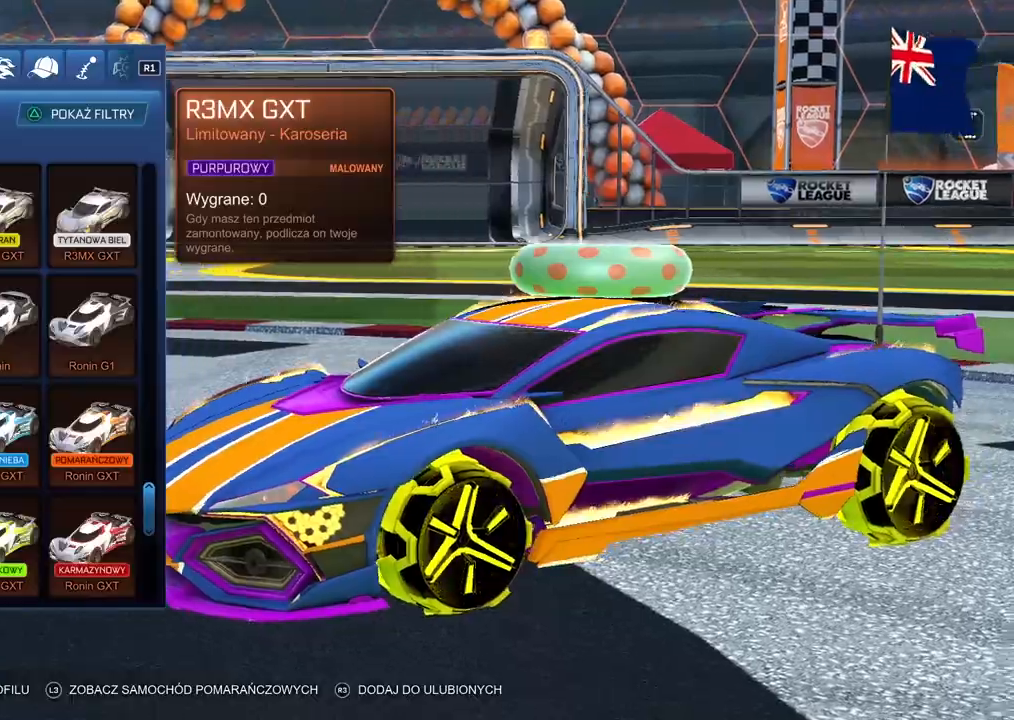
{"dt_ms": 500, "buttons": [], "left_stick": "center", "right_stick": "left", "events": []}
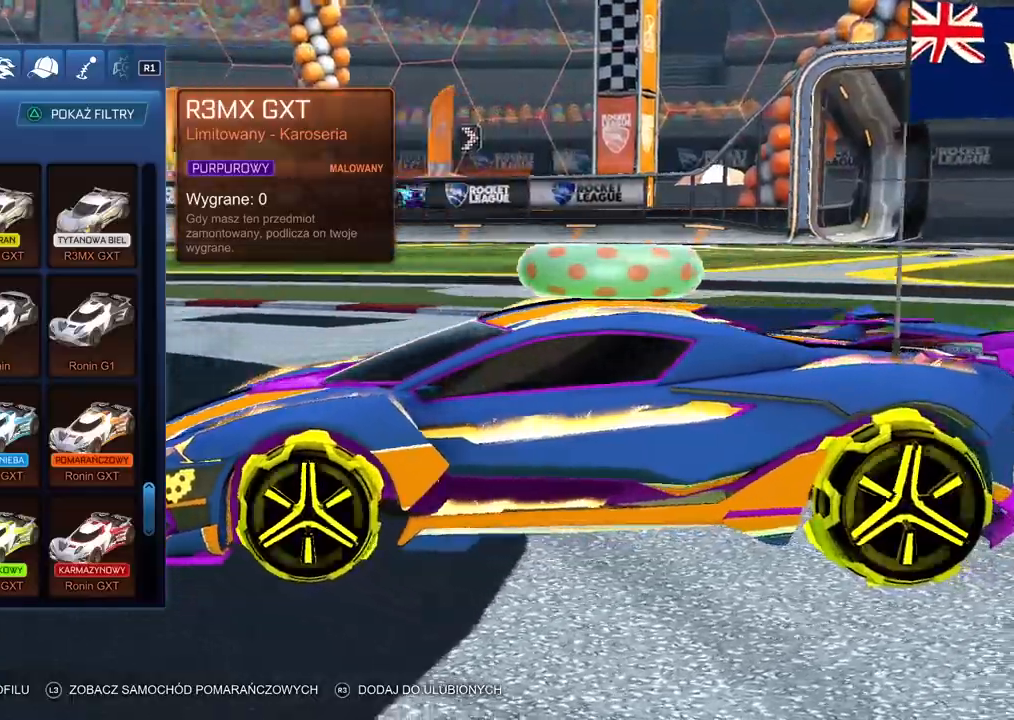
{"dt_ms": 500, "buttons": [], "left_stick": "center", "right_stick": "left", "events": []}
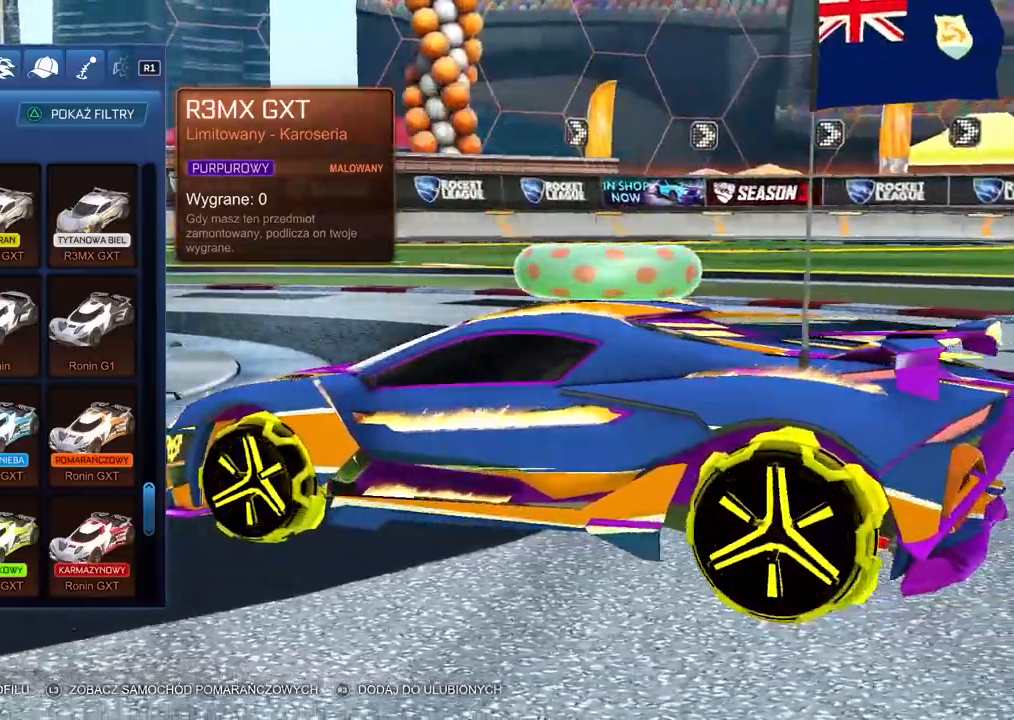
{"dt_ms": 500, "buttons": [], "left_stick": "center", "right_stick": "left", "events": []}
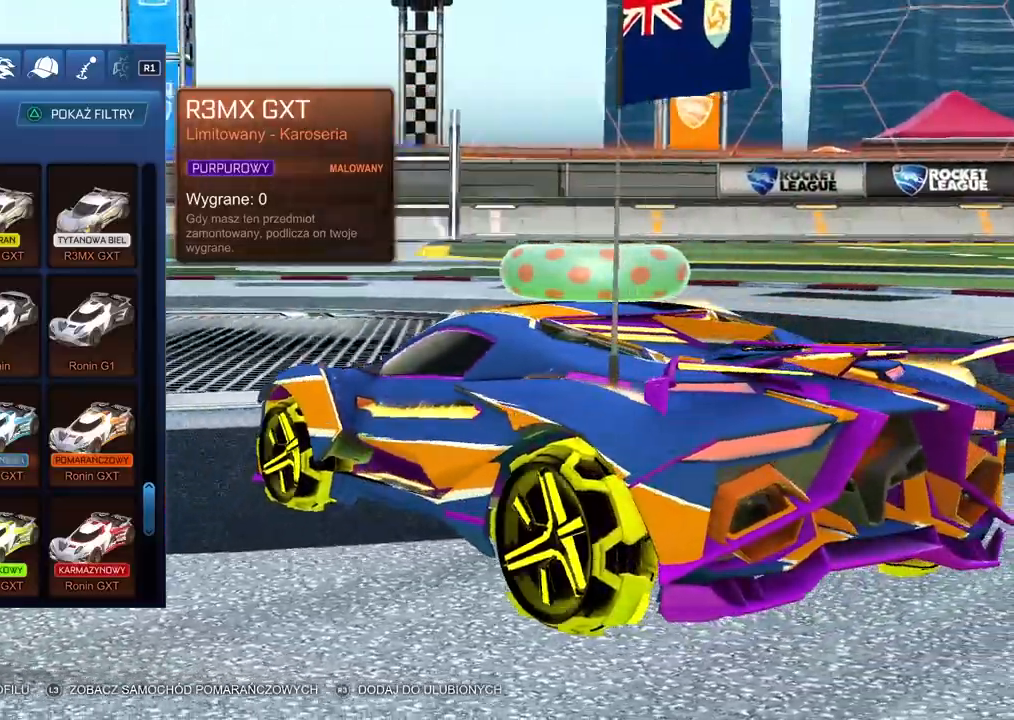
{"dt_ms": 500, "buttons": [], "left_stick": "center", "right_stick": "right", "events": [[383, "right_stick", "right"]]}
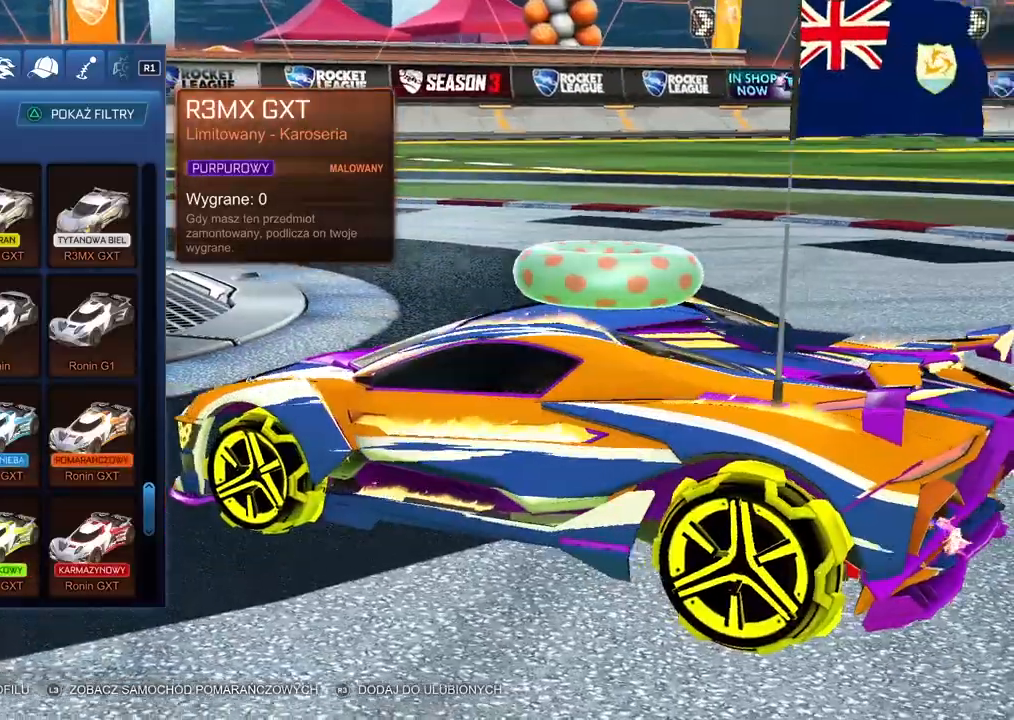
{"dt_ms": 500, "buttons": [], "left_stick": "center", "right_stick": "right", "events": []}
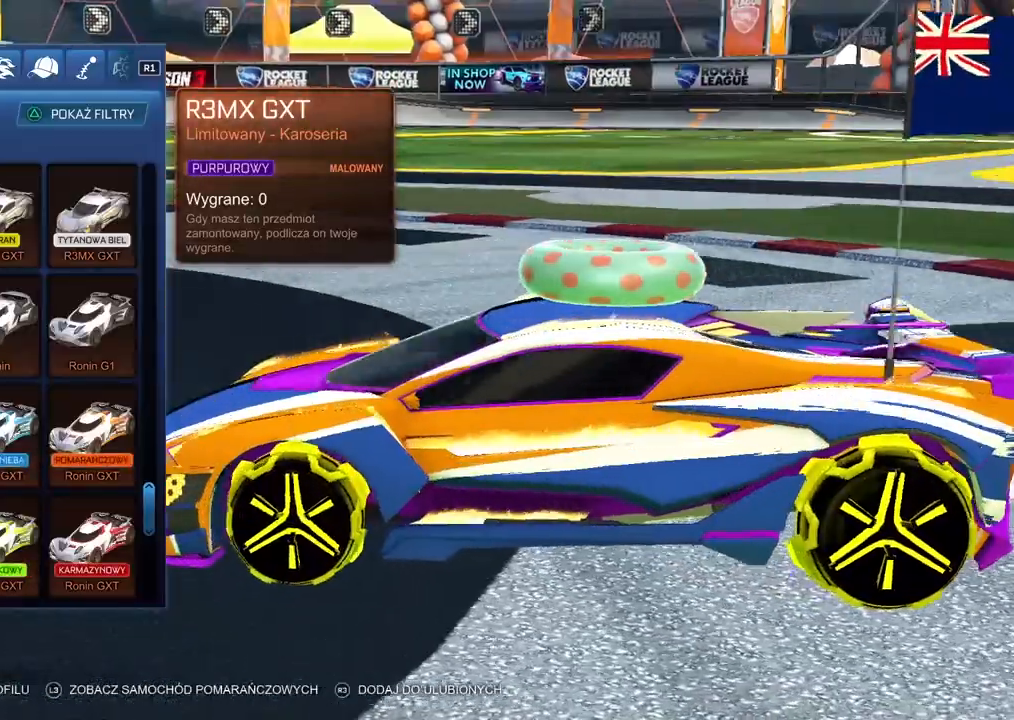
{"dt_ms": 500, "buttons": [], "left_stick": "center", "right_stick": "right", "events": []}
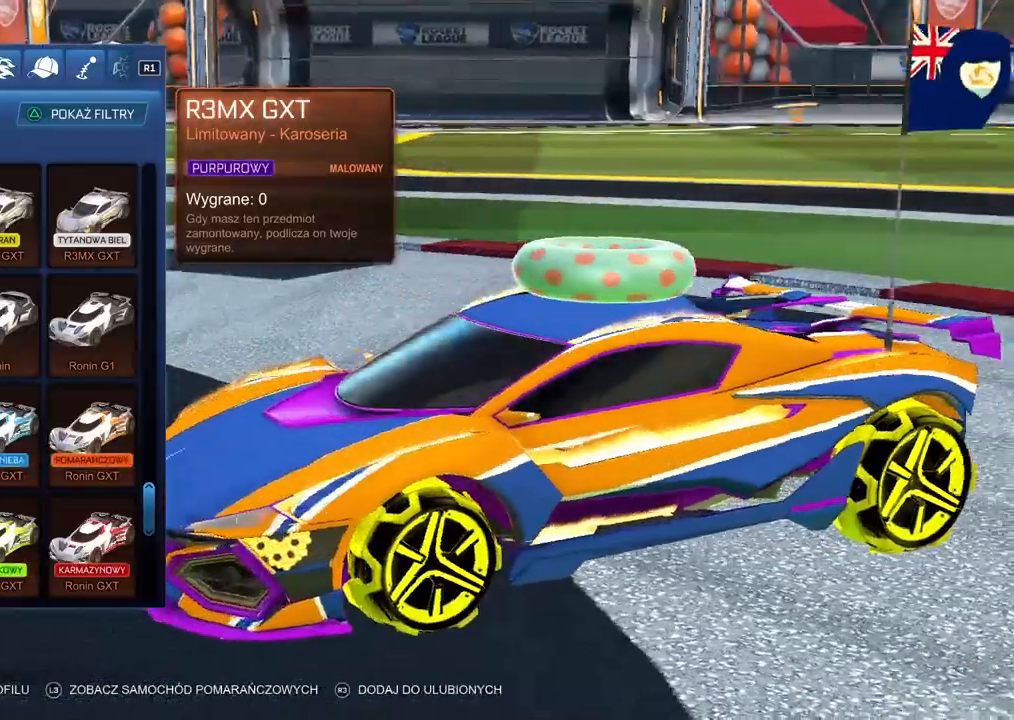
{"dt_ms": 500, "buttons": [], "left_stick": "center", "right_stick": "center", "events": [[417, "right_stick", "center"]]}
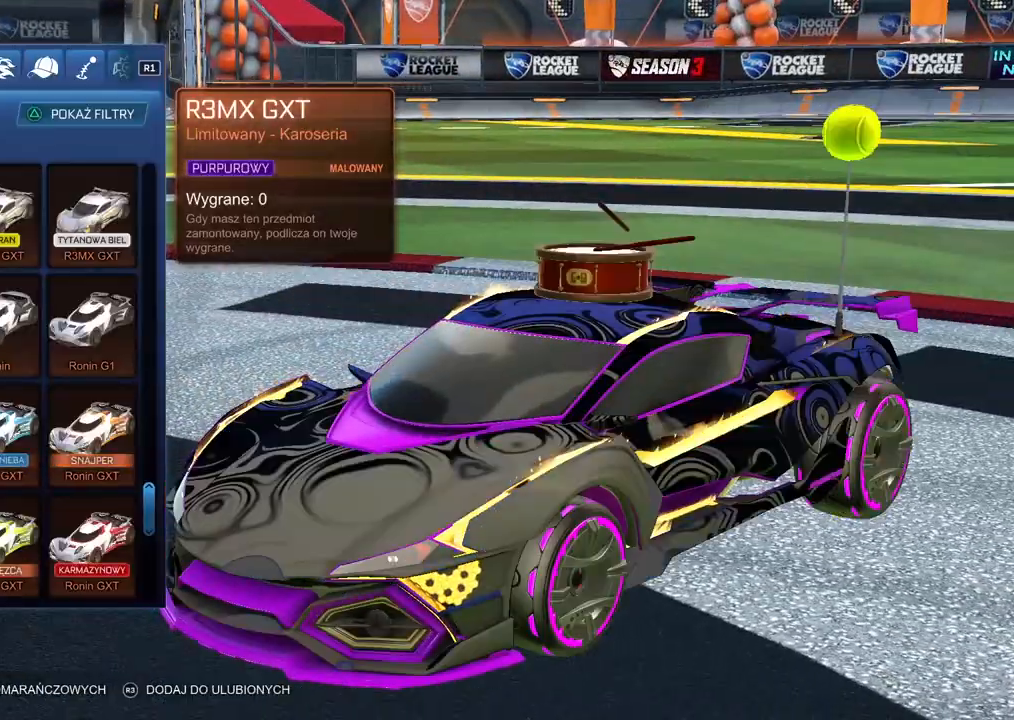
{"dt_ms": 500, "buttons": [], "left_stick": "center", "right_stick": "center", "events": []}
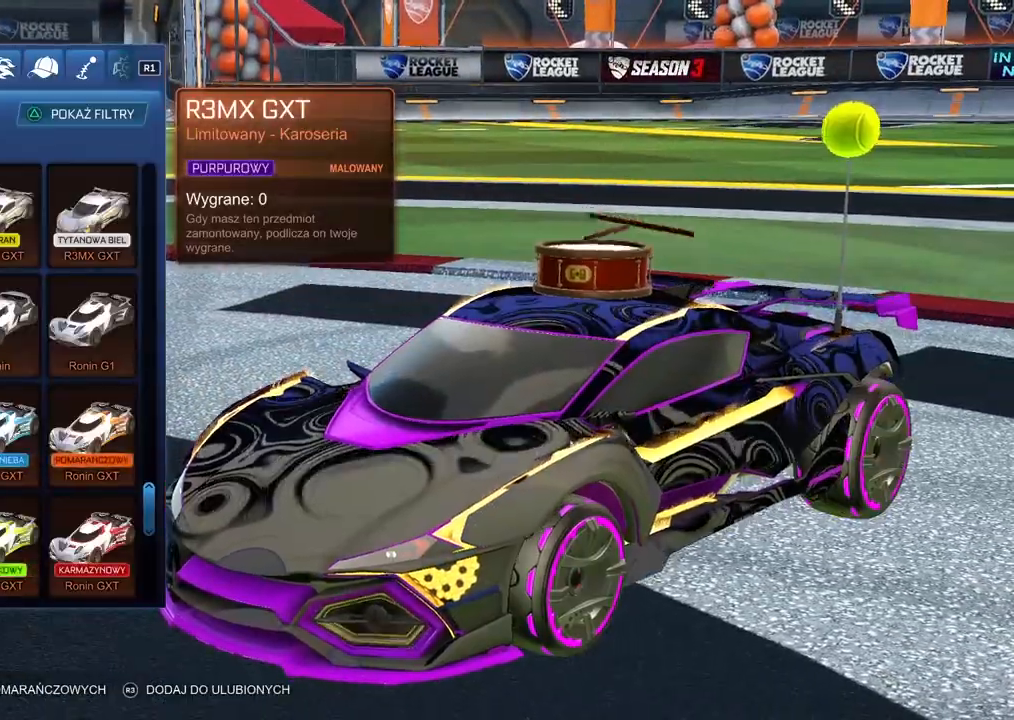
{"dt_ms": 500, "buttons": [], "left_stick": "center", "right_stick": "left", "events": [[333, "right_stick", "left"]]}
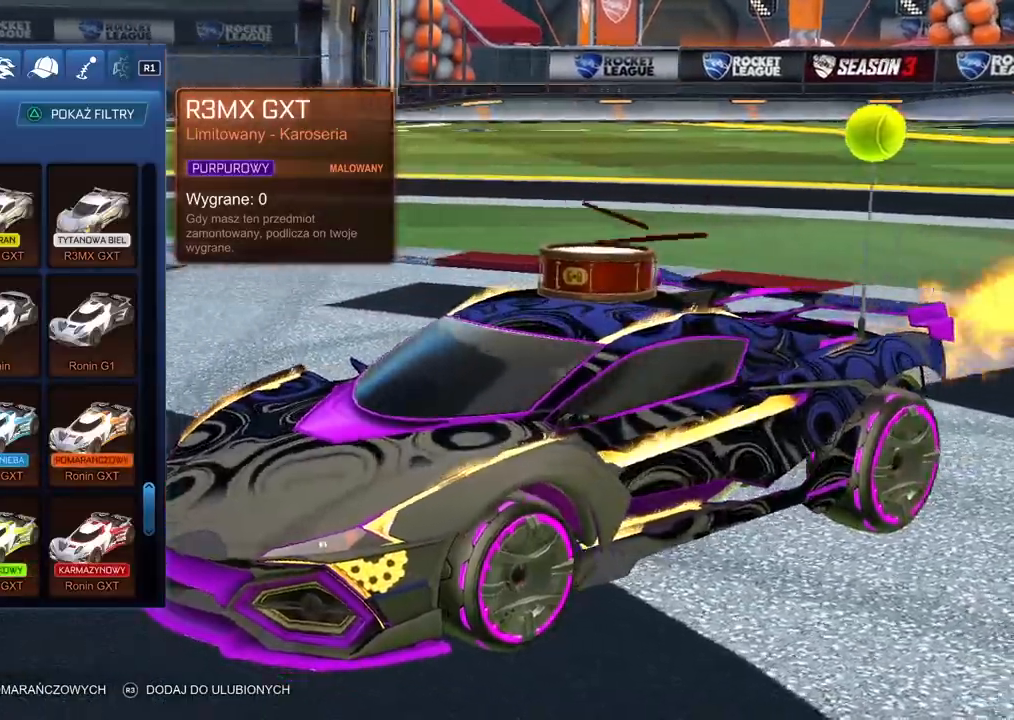
{"dt_ms": 500, "buttons": [], "left_stick": "center", "right_stick": "left", "events": []}
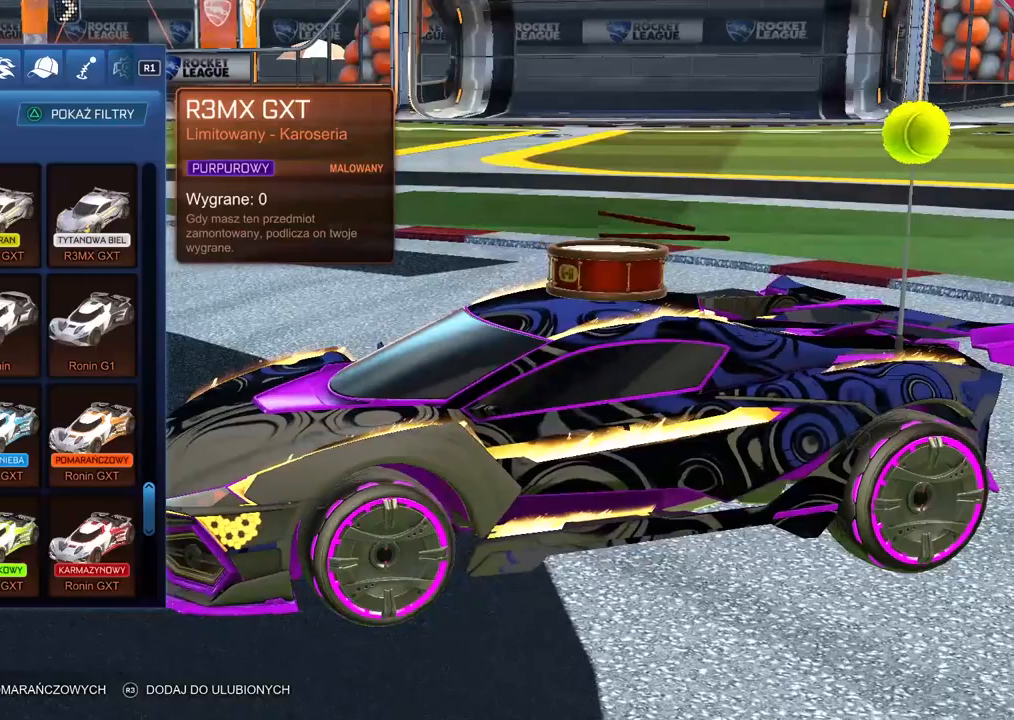
{"dt_ms": 500, "buttons": [], "left_stick": "center", "right_stick": "right", "events": [[167, "right_stick", "center"], [283, "right_stick", "right"]]}
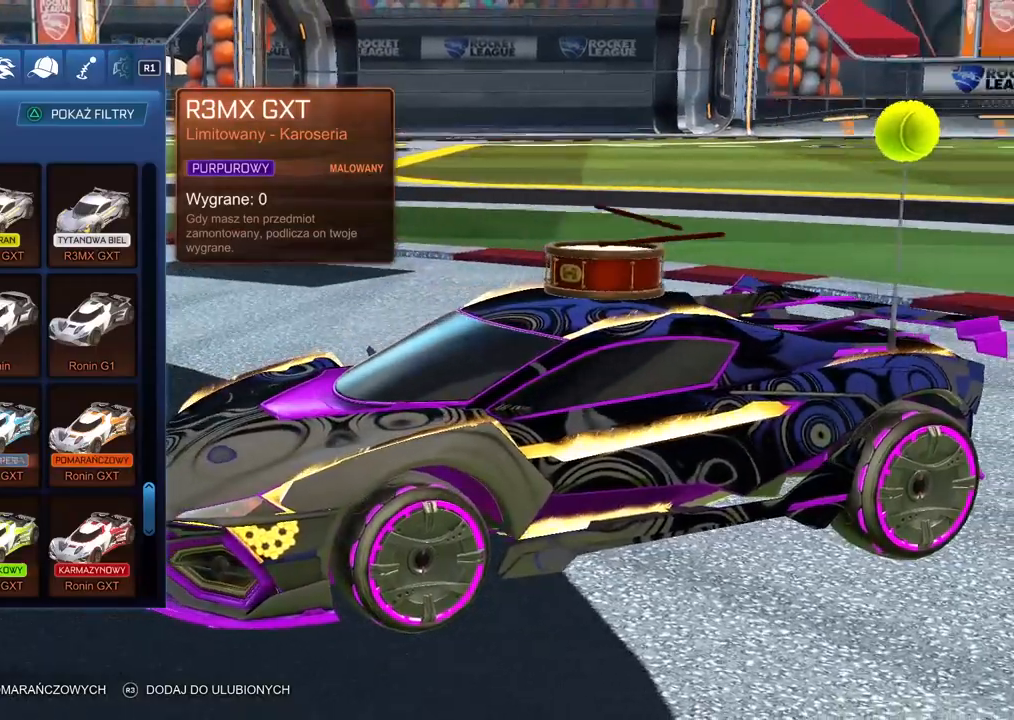
{"dt_ms": 500, "buttons": [], "left_stick": "center", "right_stick": "right", "events": []}
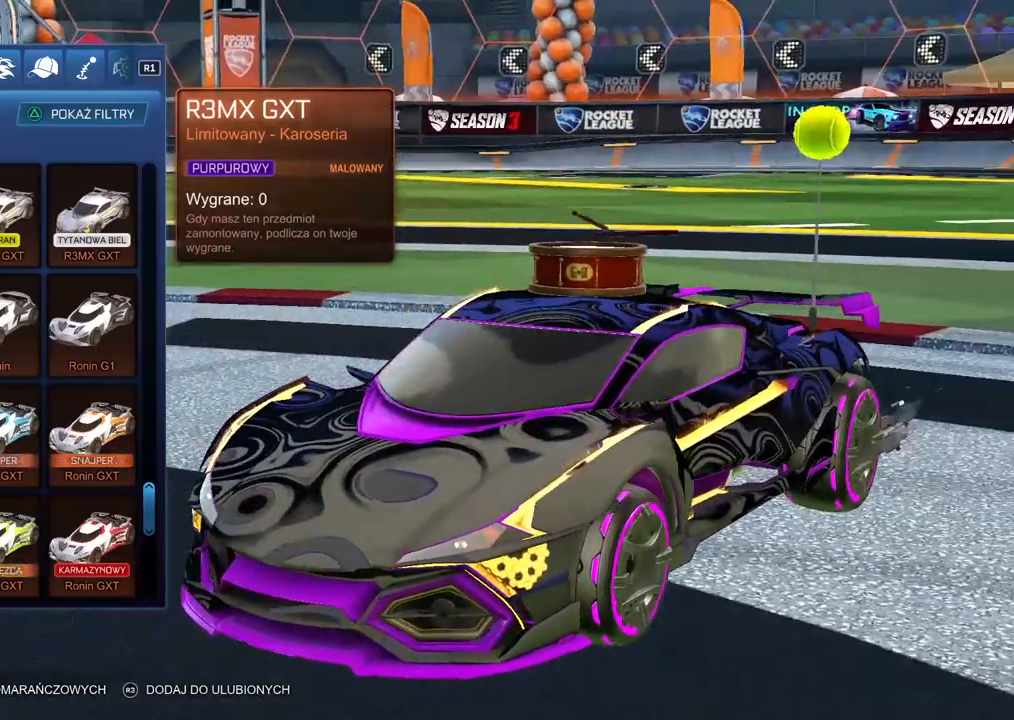
{"dt_ms": 500, "buttons": [], "left_stick": "center", "right_stick": "center", "events": [[283, "right_stick", "center"]]}
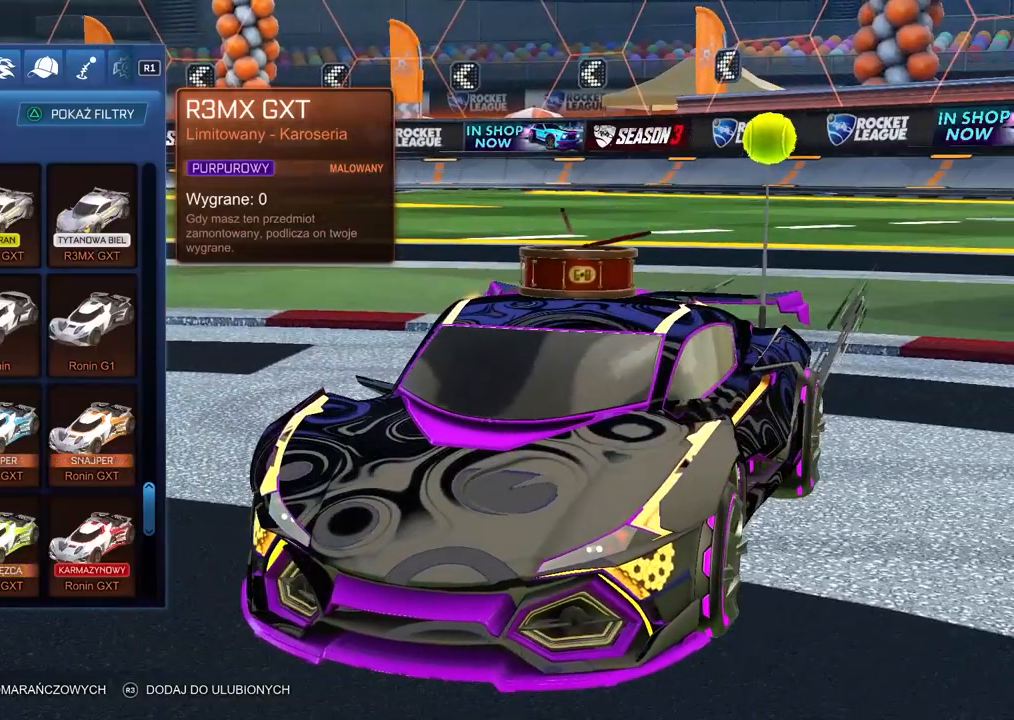
{"dt_ms": 500, "buttons": [], "left_stick": "center", "right_stick": "center", "events": []}
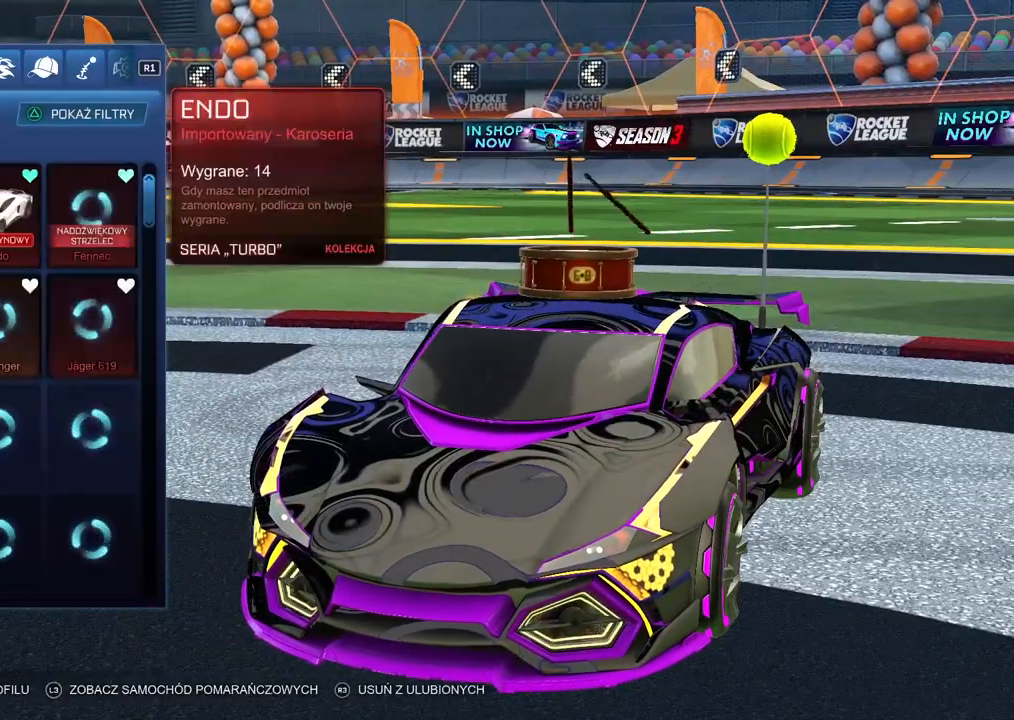
{"dt_ms": 500, "buttons": [], "left_stick": "center", "right_stick": "center", "events": []}
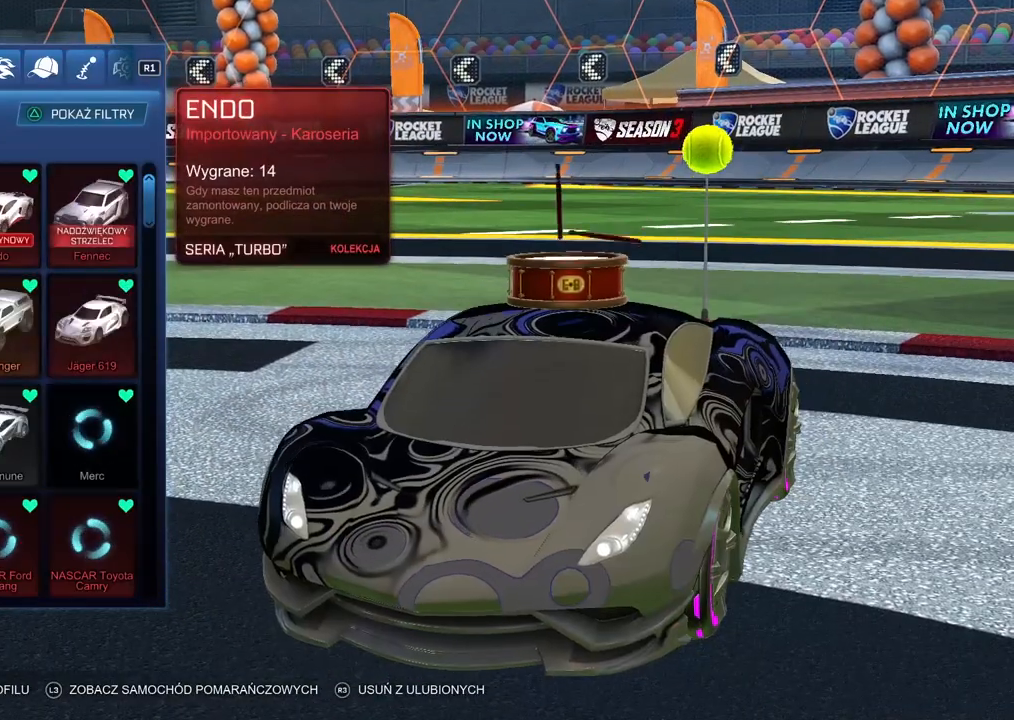
{"dt_ms": 500, "buttons": [], "left_stick": "center", "right_stick": "center", "events": []}
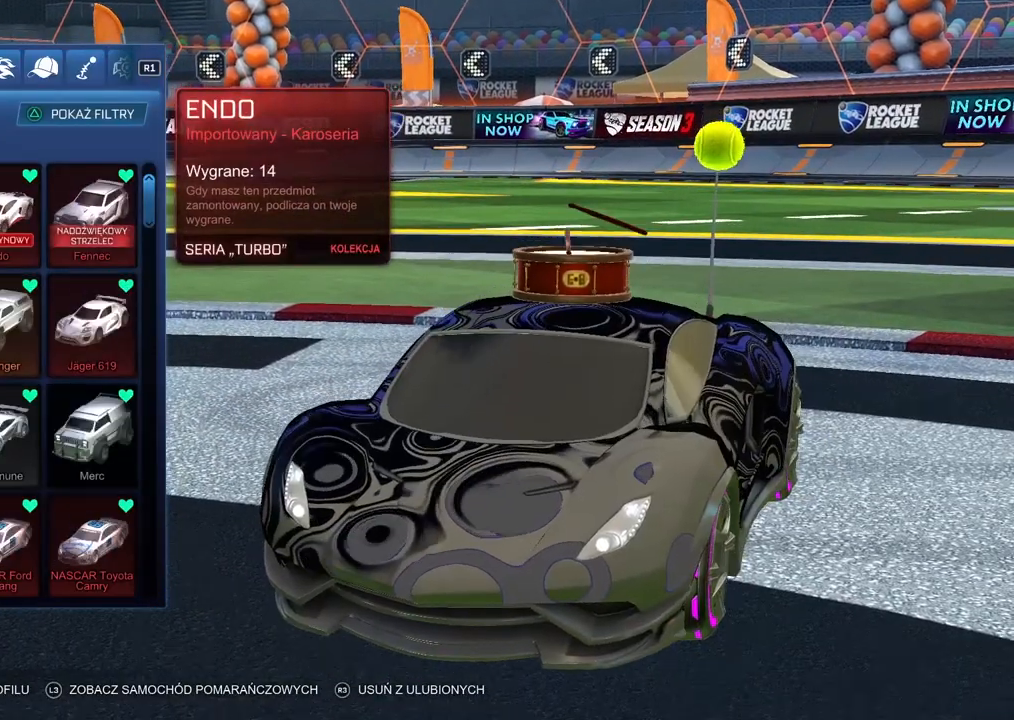
{"dt_ms": 500, "buttons": [], "left_stick": "center", "right_stick": "left", "events": [[50, "right_stick", "left"]]}
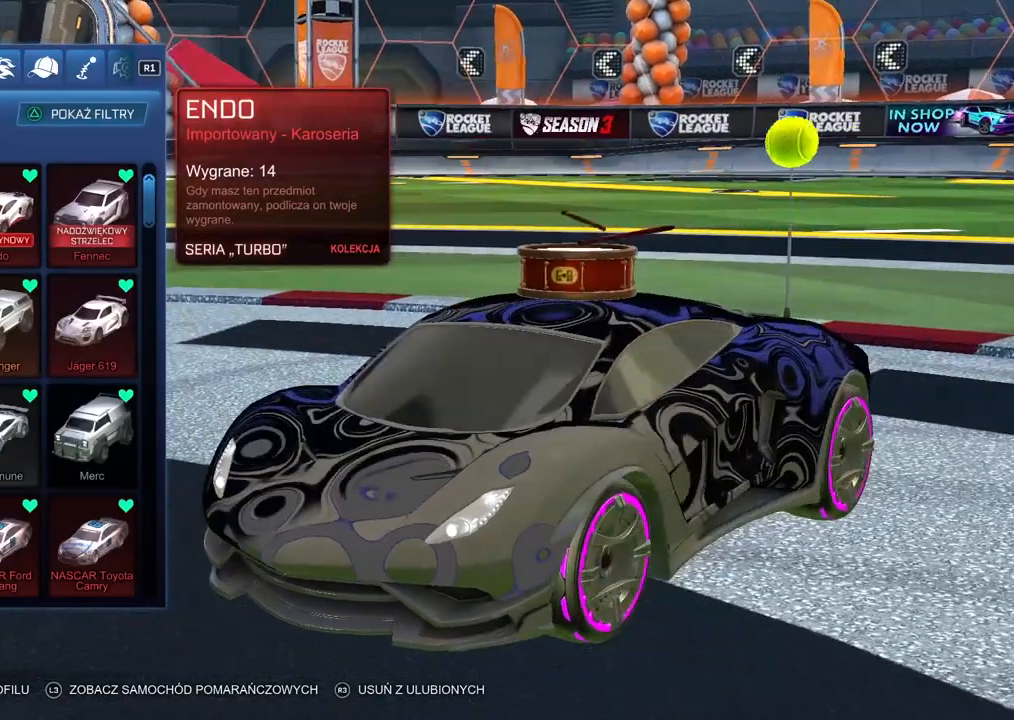
{"dt_ms": 500, "buttons": [], "left_stick": "center", "right_stick": "center", "events": [[200, "right_stick", "center"]]}